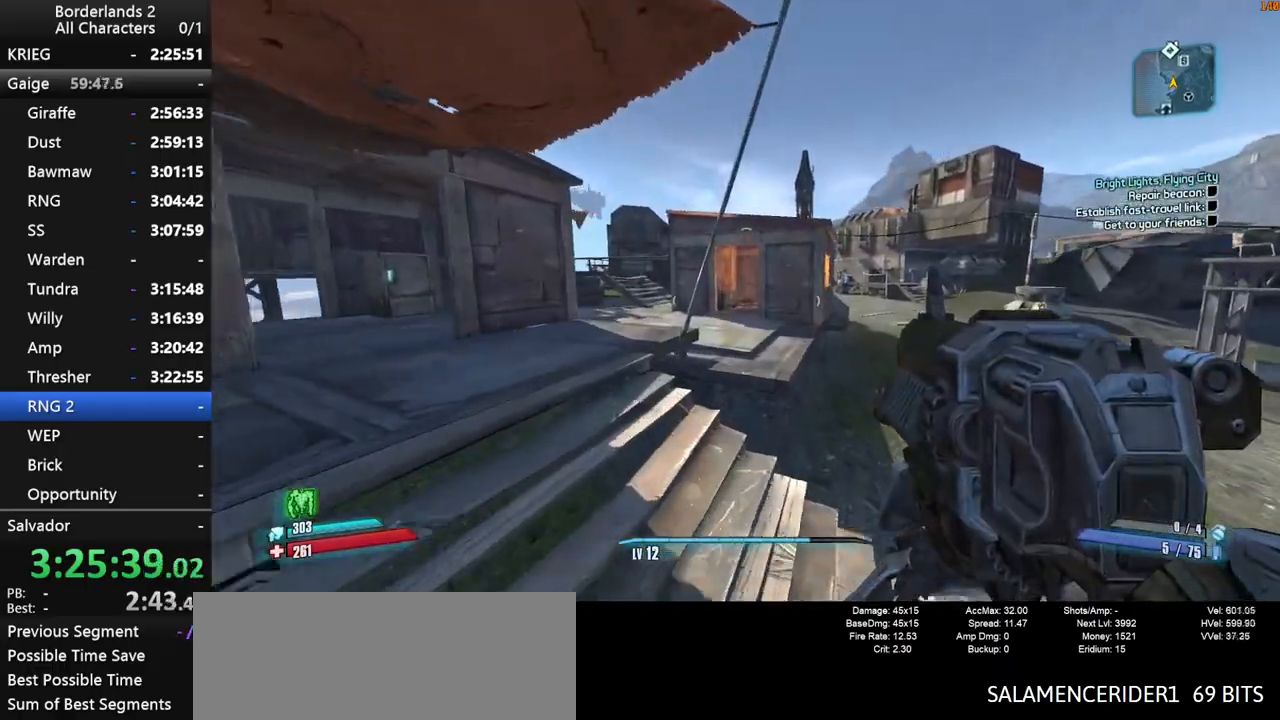
Gameplay with keyboard and mouse; each line is a JSON object with the keys and mouse buttons held at the frame after it. "events" lists presses ("down") and releases ("up") of "1", "2", "3", "4", "a", "b", "c", "ctrl", "d", "down", "e", "end", "escape", "f", "g", "left", "q", "r", "return", "right", "s", "shift", "space", "t", "tab", "up", "v", "w", "x", "y", "z", "mouse_left", "mouse_middle", "mouse_right", "mouse_wheel_up" and "mouse_wheel_down" between this image and that frame as [ms after this image, input, new state], when the widget could be followed in between. "mouse_left", "mouse_middle", "mouse_right", "mouse_wheel_up", "mouse_wheel_down" = the "left", "middle", "right", "wheel_up", "wheel_down" buttons of the "mouse" list. No other keys are recorded. "mouse_move" is the direction in which the mouse moves at that frame (one of eight, or "still"), when it could be read. Not read: other_keys.
{"keys": ["d", "w"], "mouse": [], "mouse_move": "down-left", "events": [[134, "d", "up"], [367, "shift", "up"], [417, "d", "down"]]}
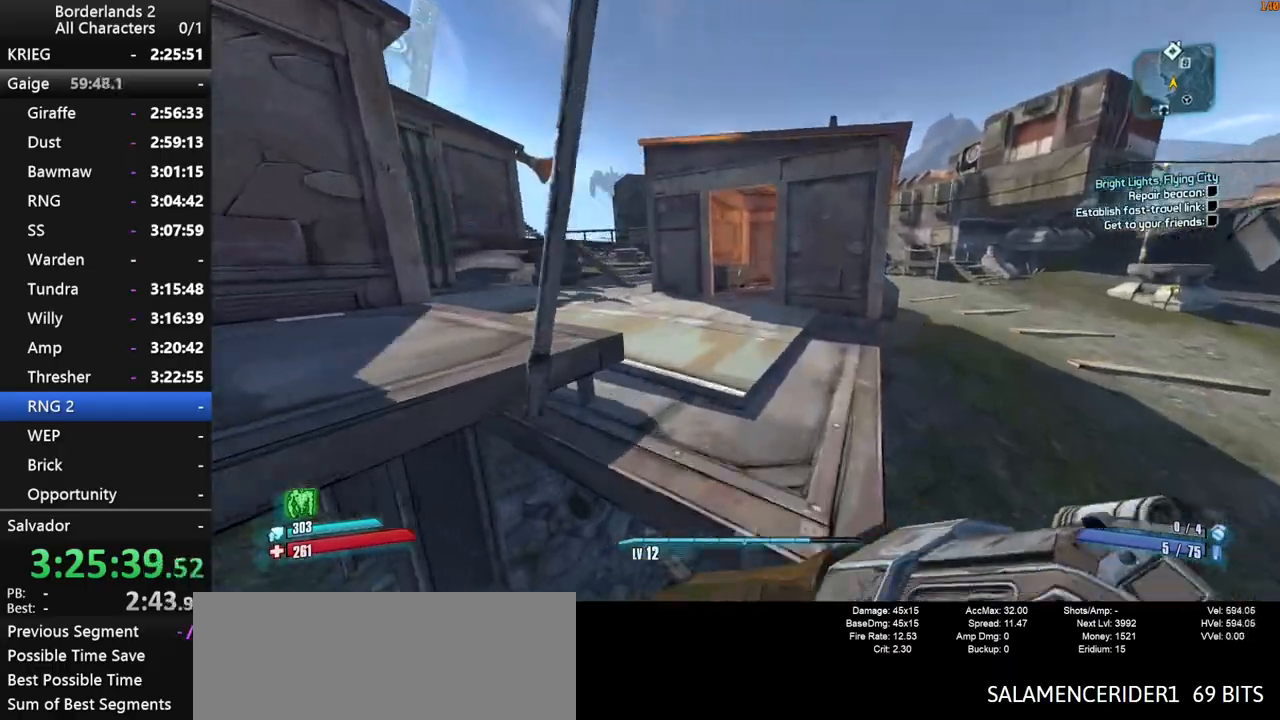
{"keys": ["w"], "mouse": [], "mouse_move": "still", "events": [[67, "d", "up"], [300, "shift", "down"], [434, "shift", "up"]]}
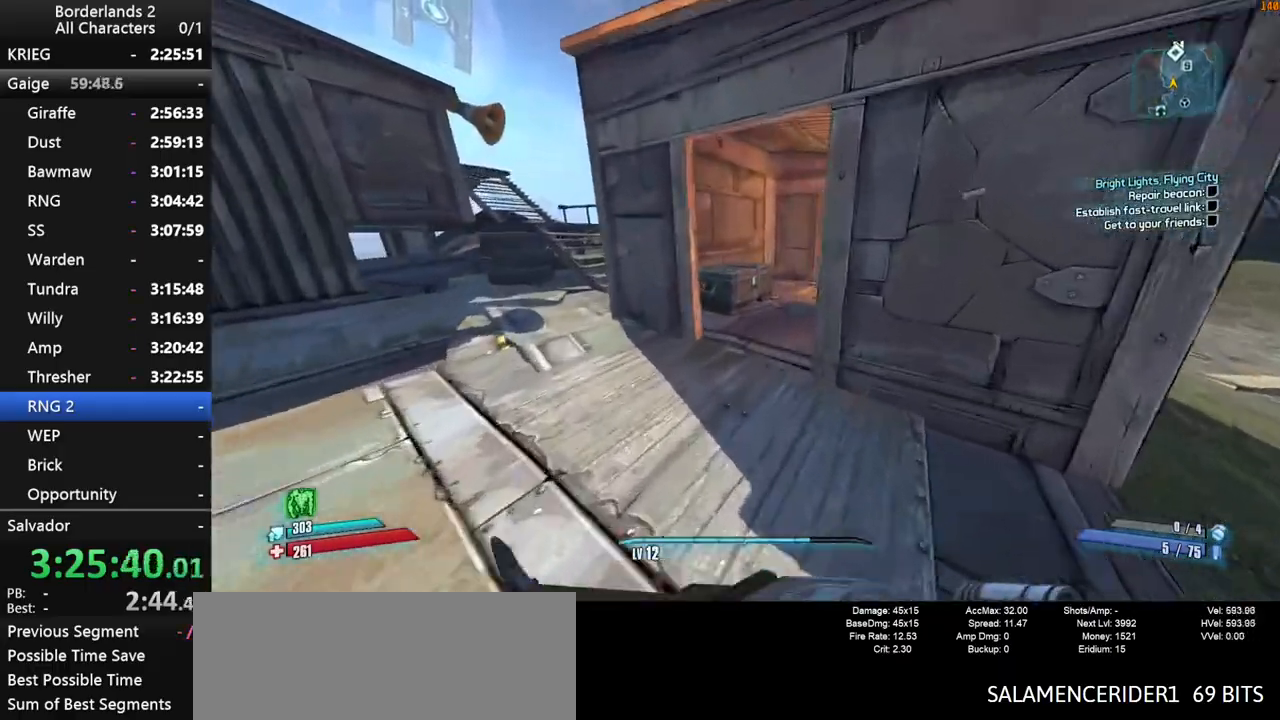
{"keys": ["d", "w"], "mouse": [], "mouse_move": "down-left", "events": [[400, "e", "down"], [450, "d", "down"], [500, "e", "up"]]}
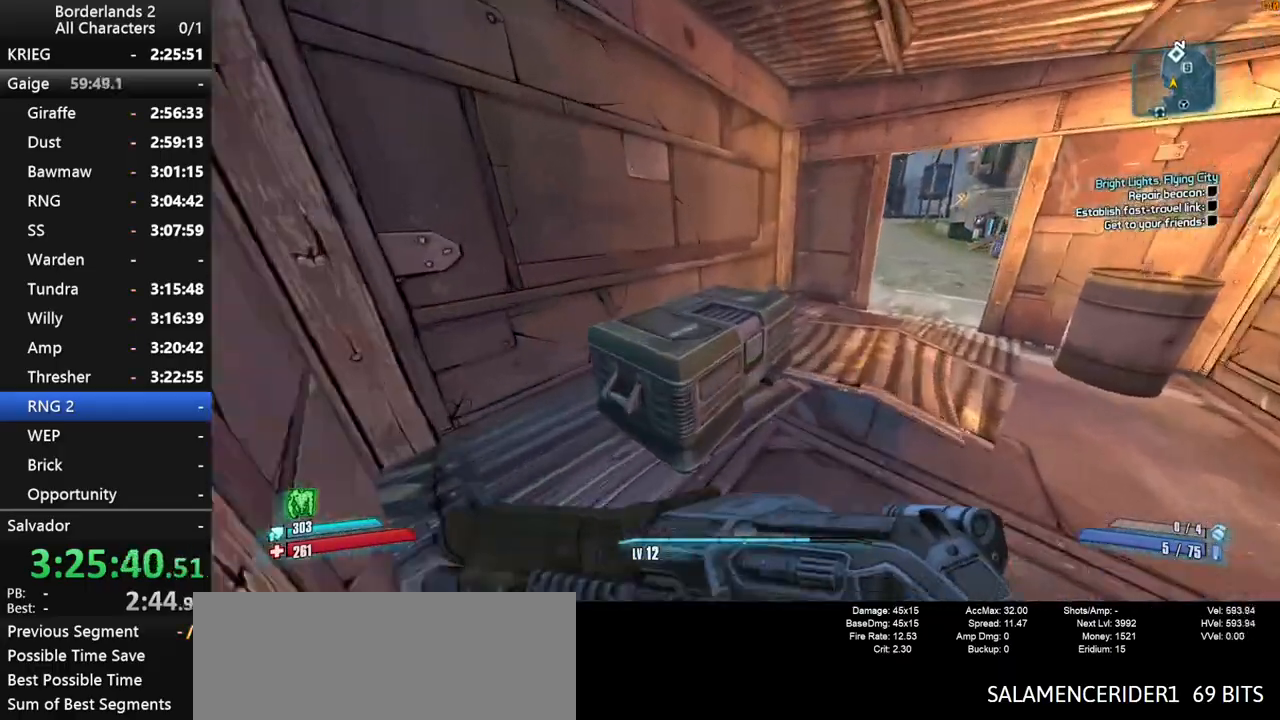
{"keys": ["d"], "mouse": [], "mouse_move": "left", "events": [[234, "w", "up"]]}
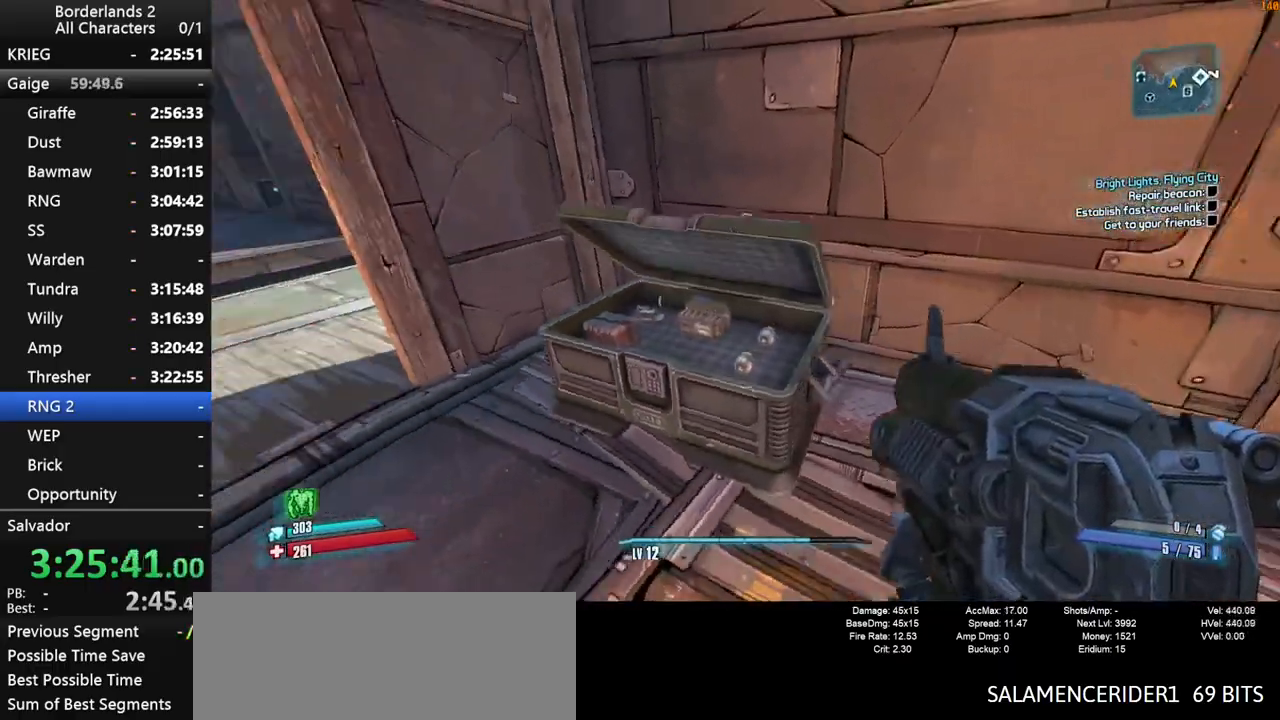
{"keys": ["e", "s"], "mouse": [], "mouse_move": "left", "events": [[150, "e", "down"], [250, "d", "up"], [300, "s", "down"]]}
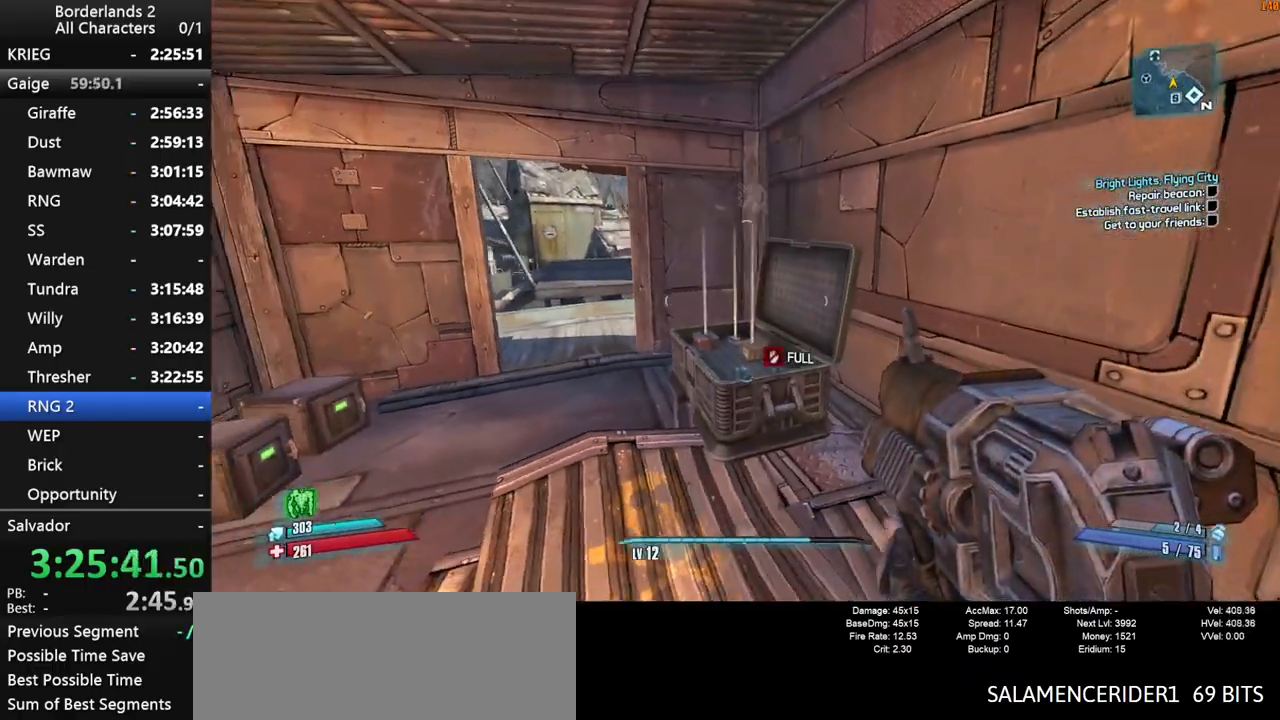
{"keys": ["shift", "w"], "mouse": [], "mouse_move": "up", "events": [[117, "d", "down"], [167, "e", "up"], [167, "s", "up"], [267, "shift", "down"], [300, "w", "down"], [350, "d", "up"]]}
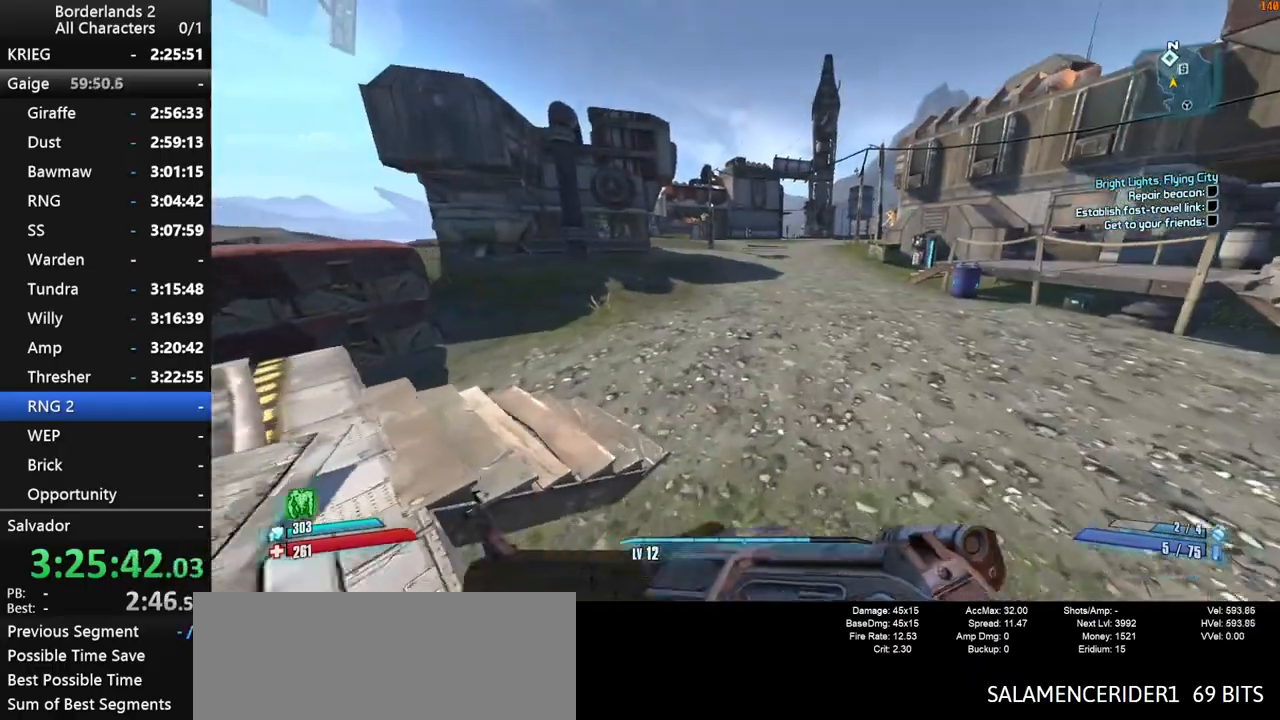
{"keys": ["g", "shift", "w"], "mouse": [], "mouse_move": "still", "events": [[467, "g", "down"]]}
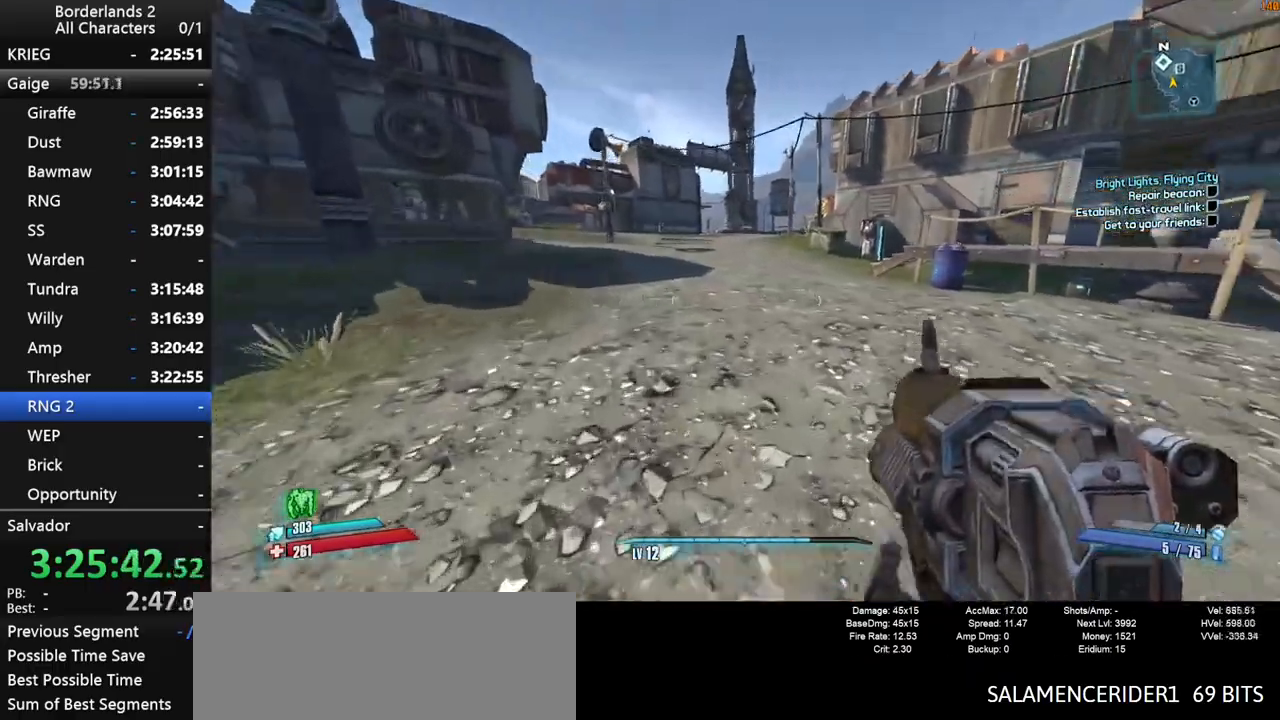
{"keys": ["w"], "mouse": [], "mouse_move": "still", "events": [[17, "shift", "up"], [100, "g", "up"]]}
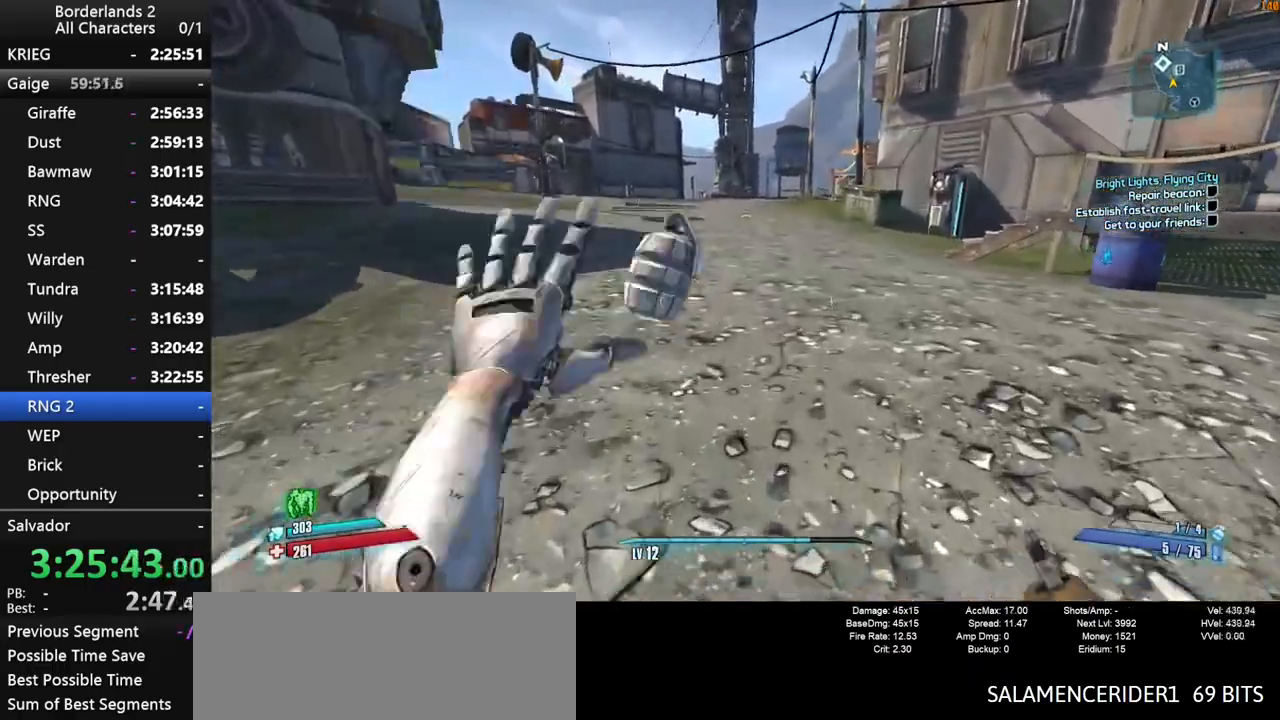
{"keys": ["w"], "mouse": [], "mouse_move": "still", "events": [[350, "shift", "down"], [450, "shift", "up"]]}
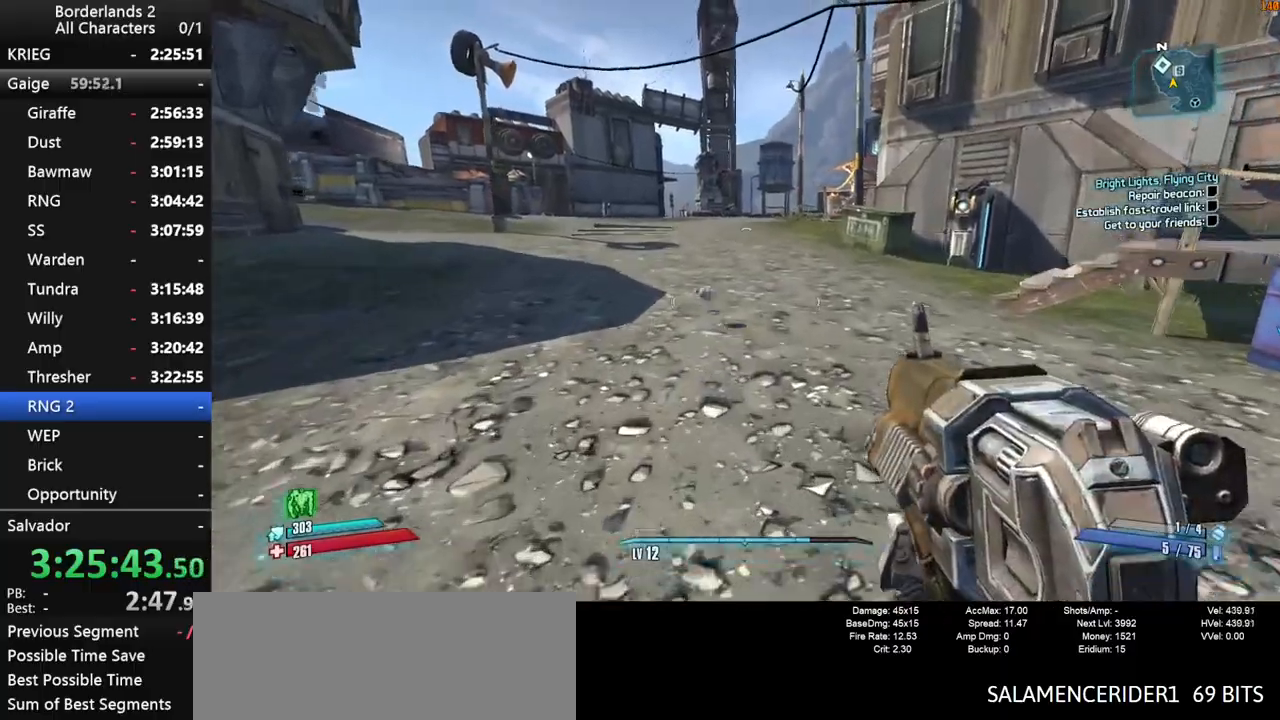
{"keys": ["a", "w"], "mouse": [], "mouse_move": "still", "events": [[50, "shift", "down"], [134, "shift", "up"], [184, "shift", "down"], [234, "shift", "up"], [417, "a", "down"]]}
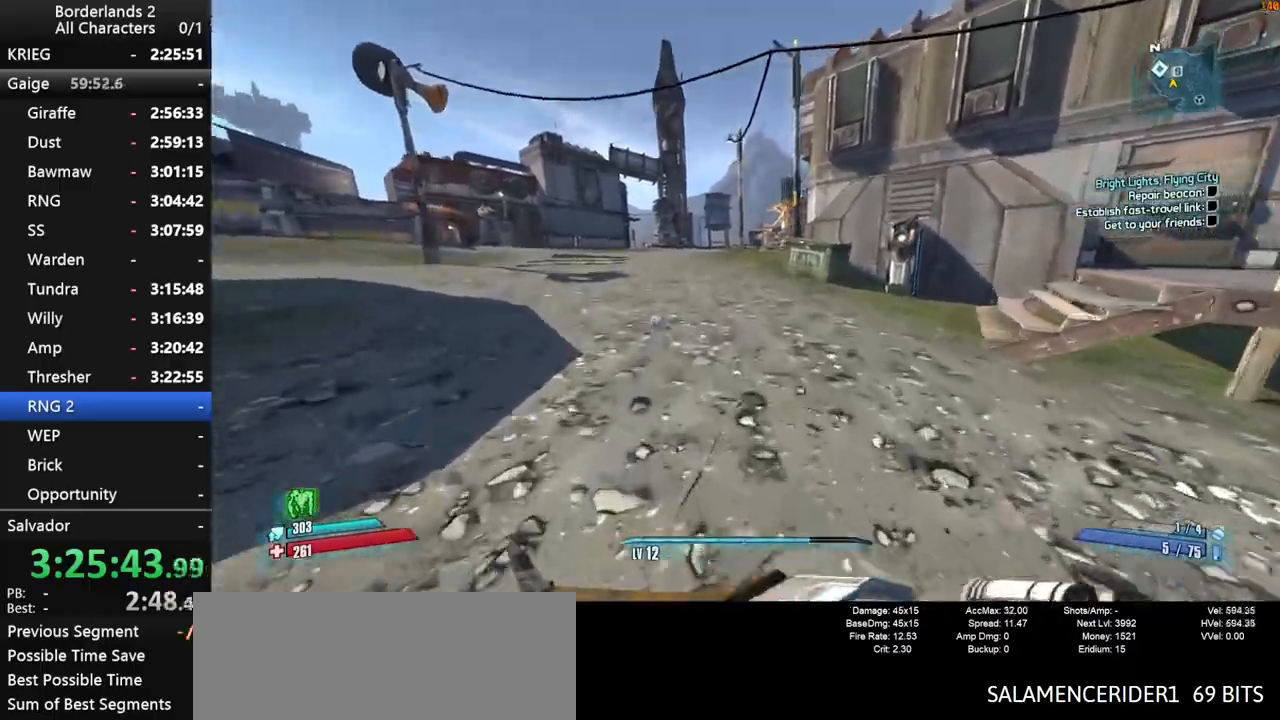
{"keys": ["w"], "mouse": [], "mouse_move": "still", "events": [[434, "a", "up"]]}
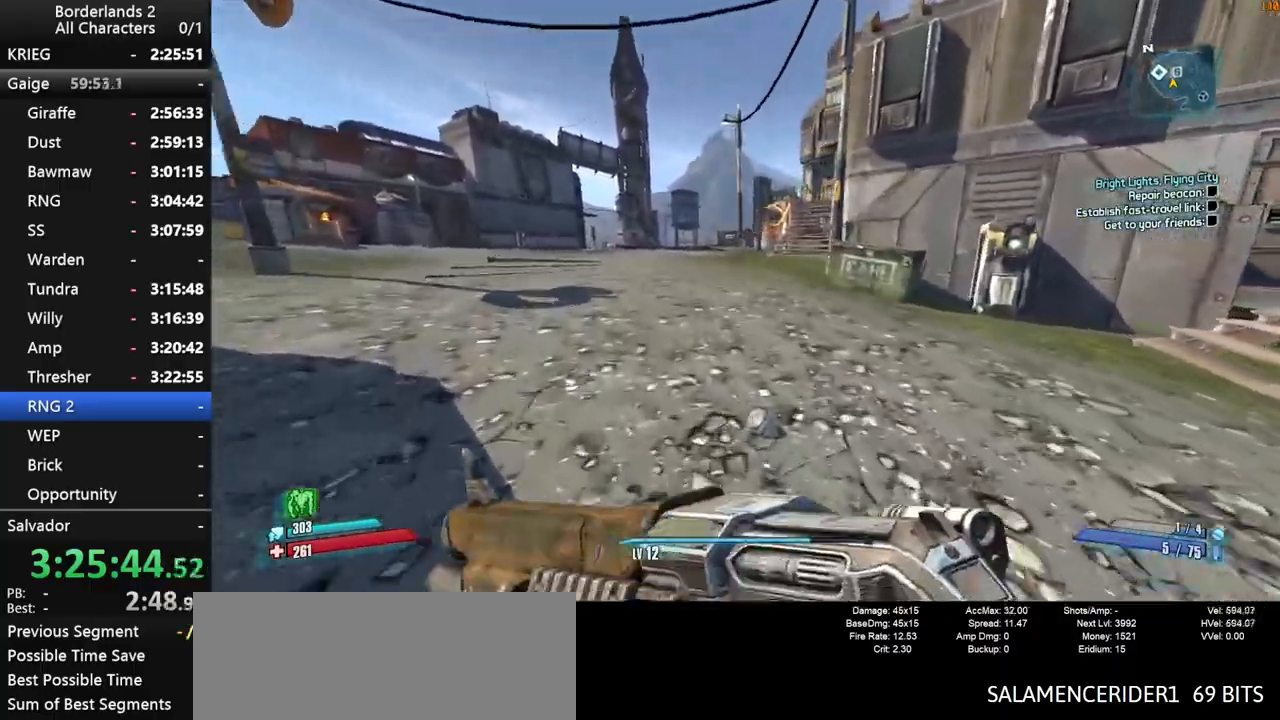
{"keys": ["w"], "mouse": [], "mouse_move": "still", "events": [[217, "space", "down"], [300, "space", "up"]]}
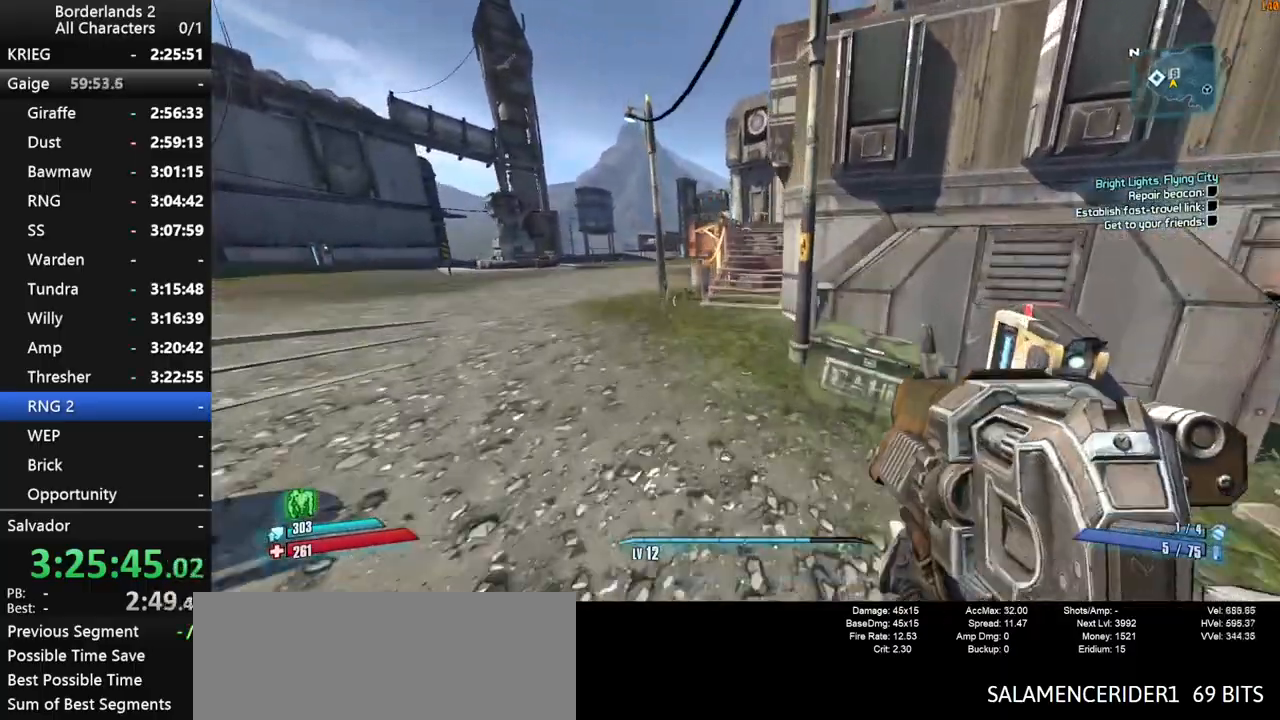
{"keys": ["d", "w"], "mouse": [], "mouse_move": "still", "events": [[417, "d", "down"]]}
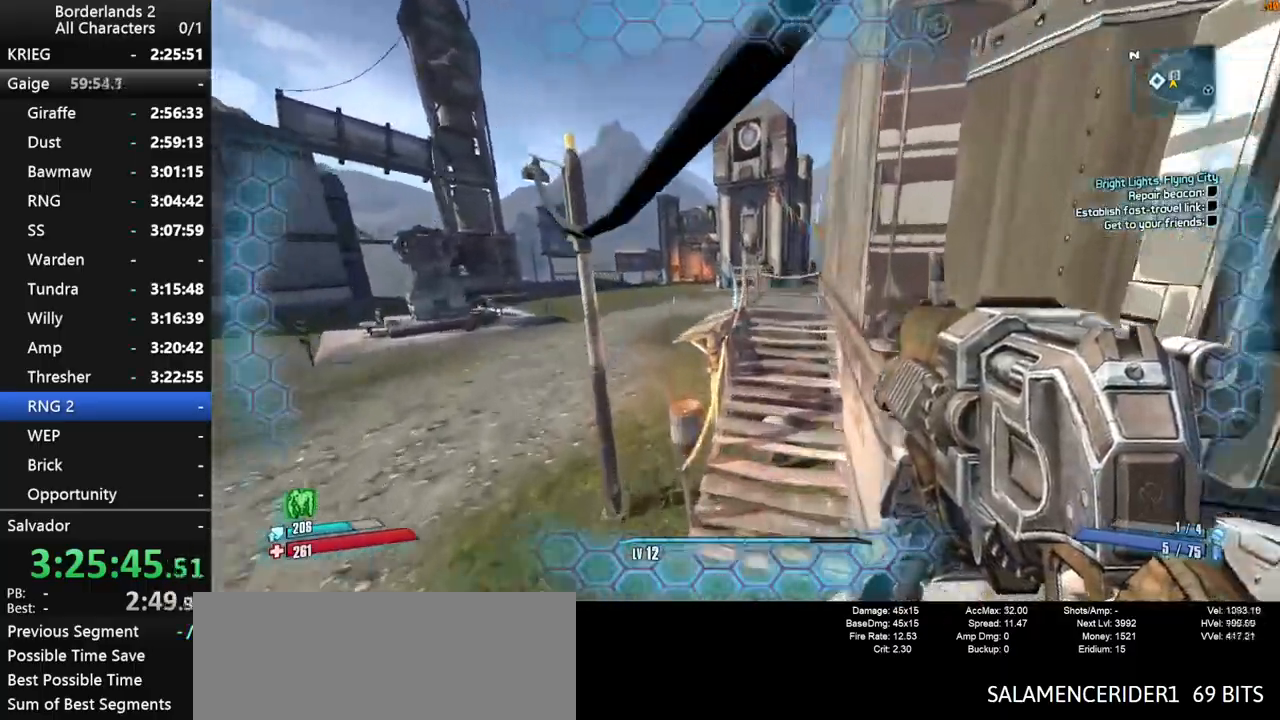
{"keys": ["d"], "mouse": [], "mouse_move": "down", "events": [[17, "d", "up"], [50, "a", "down"], [250, "w", "up"], [334, "a", "up"], [384, "d", "down"]]}
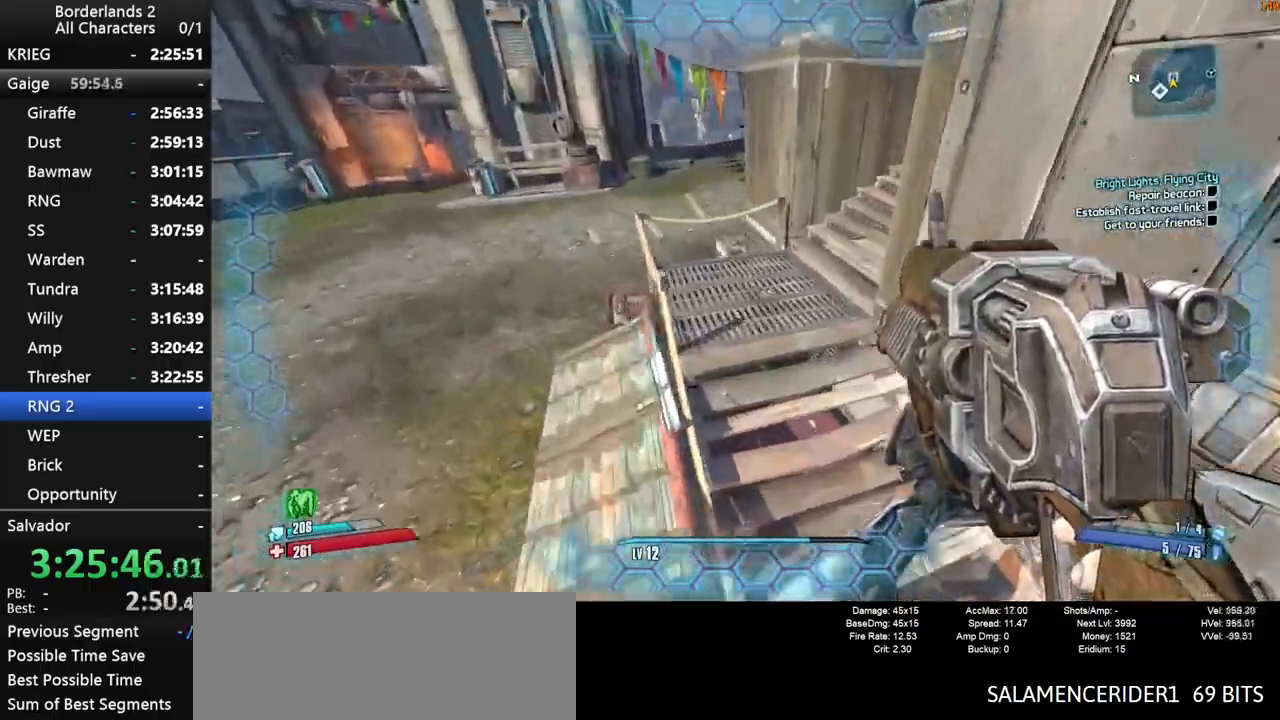
{"keys": [], "mouse": [], "mouse_move": "still", "events": [[500, "d", "up"]]}
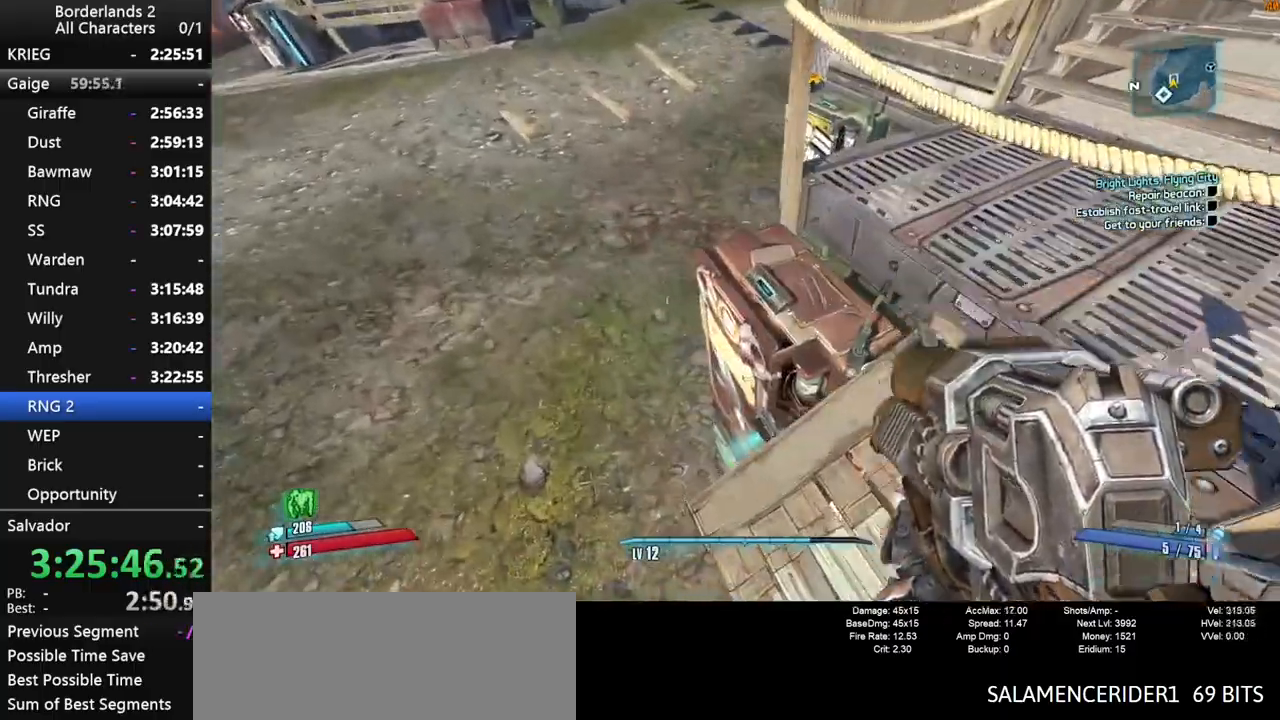
{"keys": [], "mouse": [], "mouse_move": "still", "events": [[50, "e", "down"], [84, "e", "up"]]}
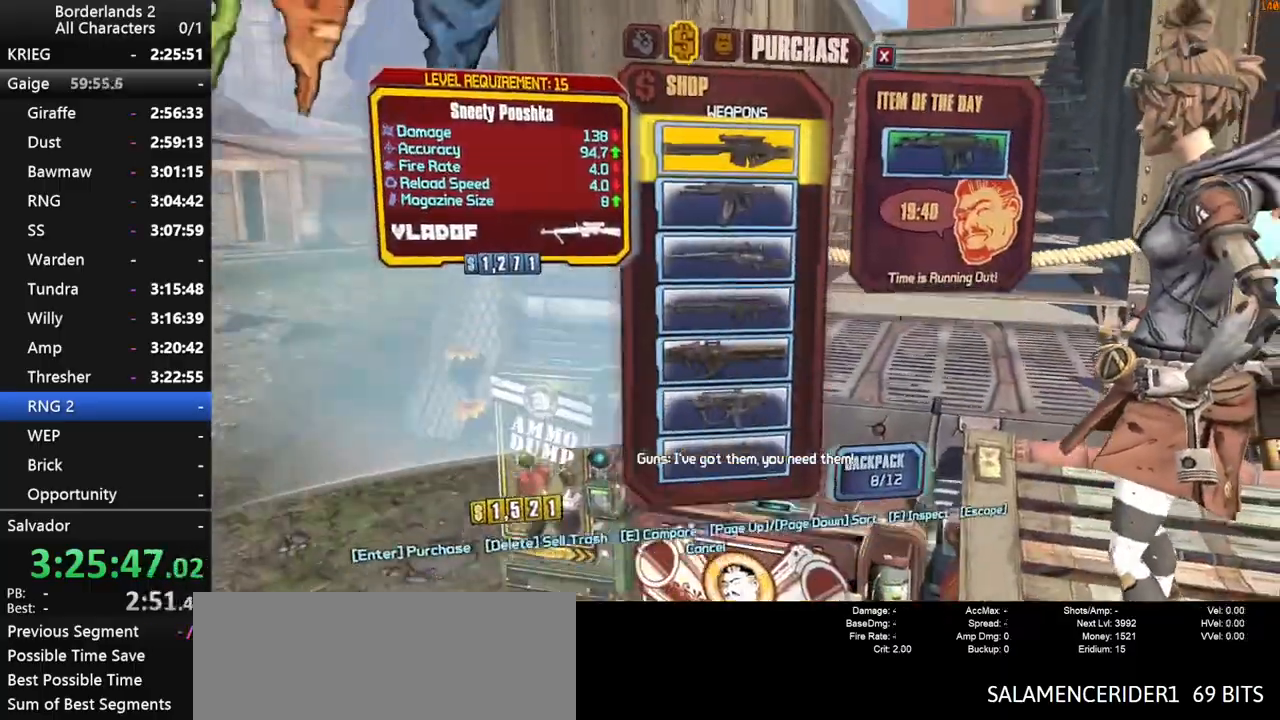
{"keys": [], "mouse": [], "mouse_move": "still", "events": [[350, "escape", "down"], [384, "escape", "up"]]}
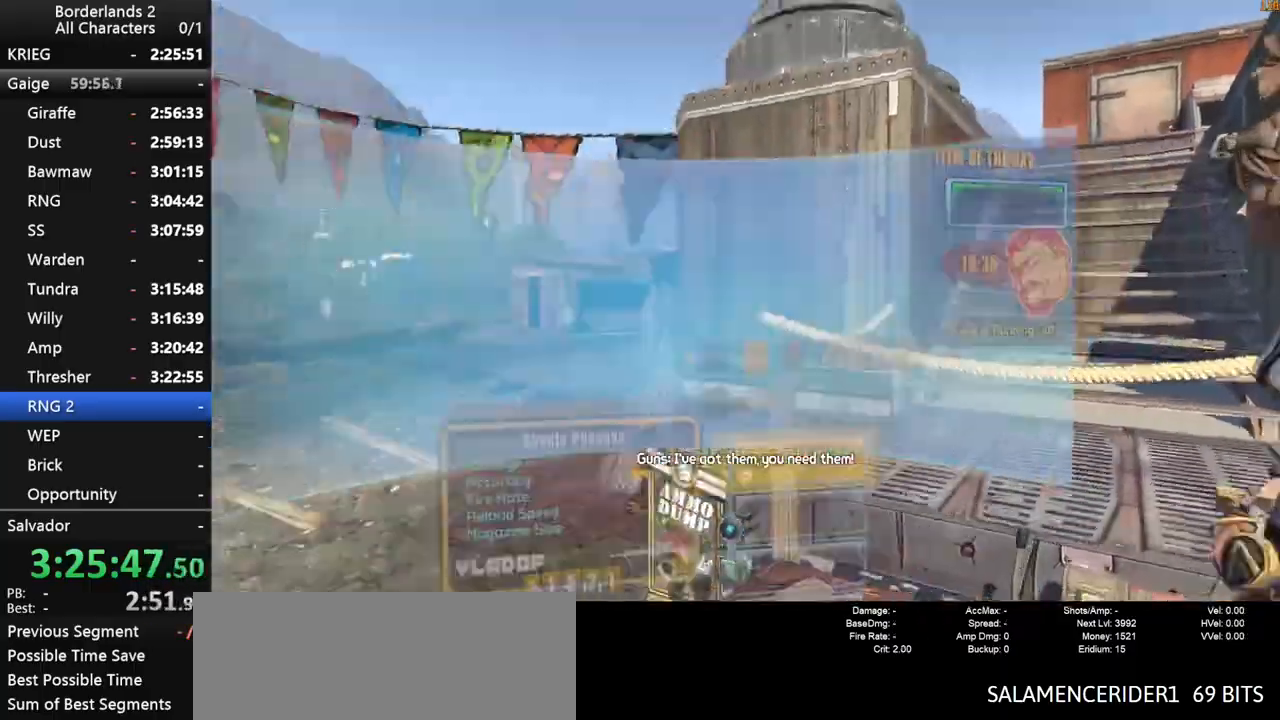
{"keys": ["shift", "w"], "mouse": [], "mouse_move": "still", "events": [[117, "a", "down"], [267, "w", "down"], [300, "a", "up"], [350, "shift", "down"]]}
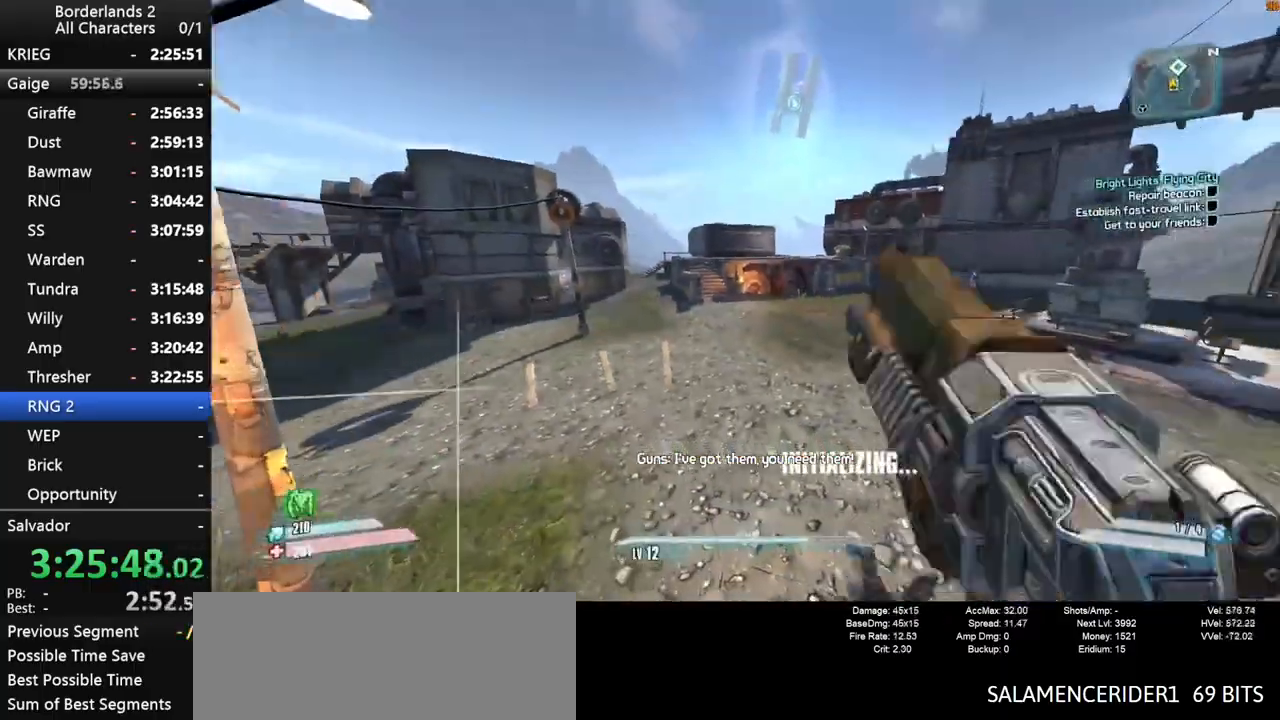
{"keys": ["w"], "mouse": [], "mouse_move": "right", "events": [[84, "g", "down"], [234, "g", "up"], [467, "shift", "up"]]}
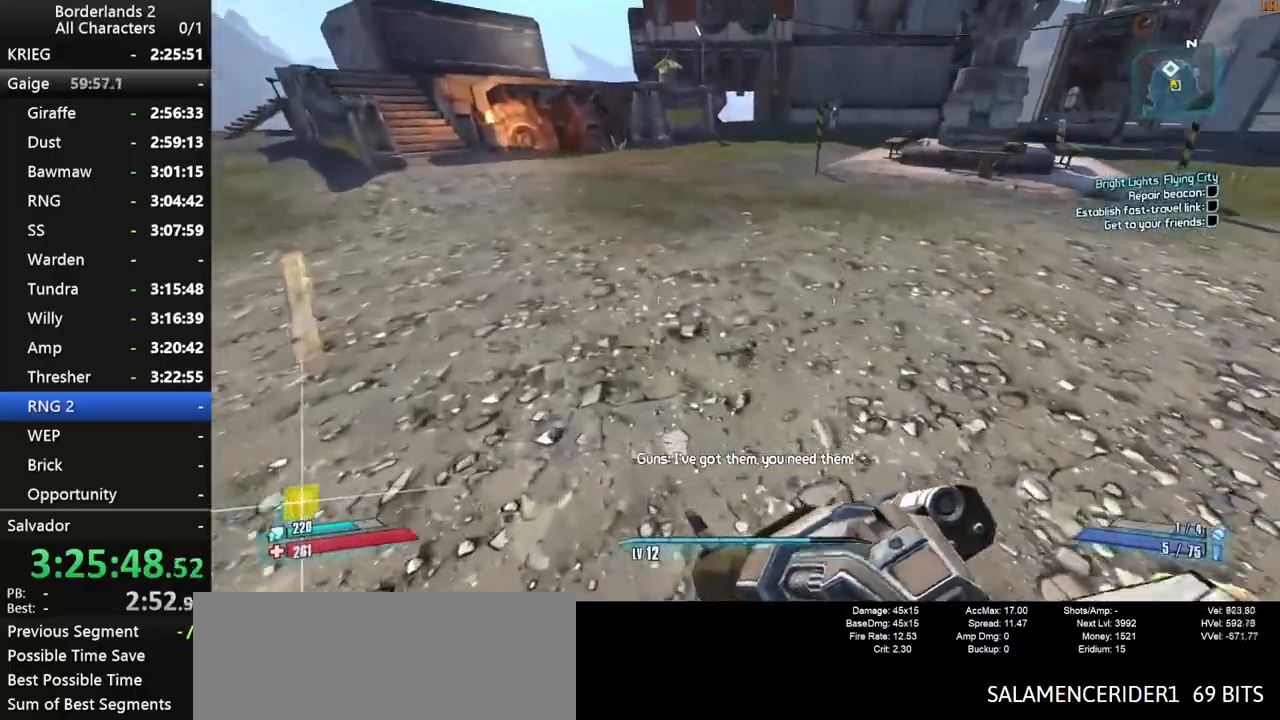
{"keys": ["shift", "w"], "mouse": [], "mouse_move": "up", "events": [[150, "shift", "down"], [284, "shift", "up"], [334, "shift", "down"], [434, "shift", "up"], [484, "shift", "down"]]}
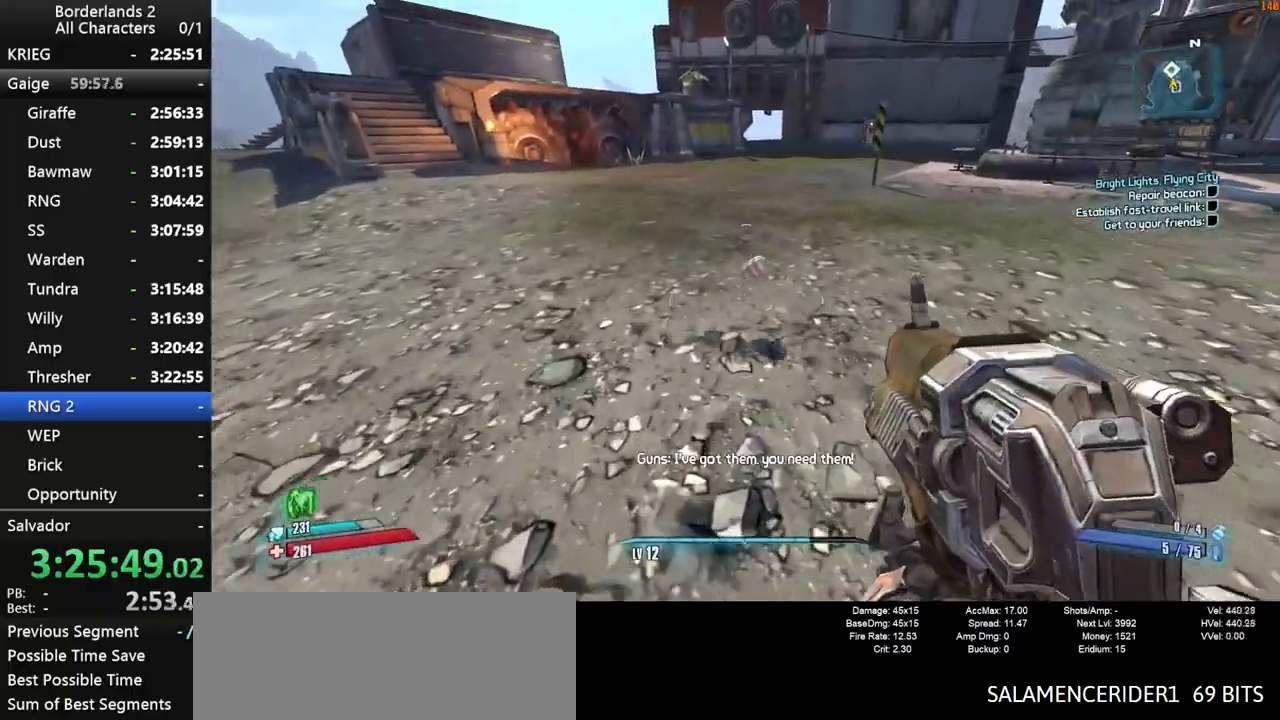
{"keys": ["w"], "mouse": [], "mouse_move": "still", "events": [[67, "shift", "up"], [117, "shift", "down"], [217, "shift", "up"], [267, "shift", "down"], [350, "shift", "up"], [400, "shift", "down"], [500, "shift", "up"]]}
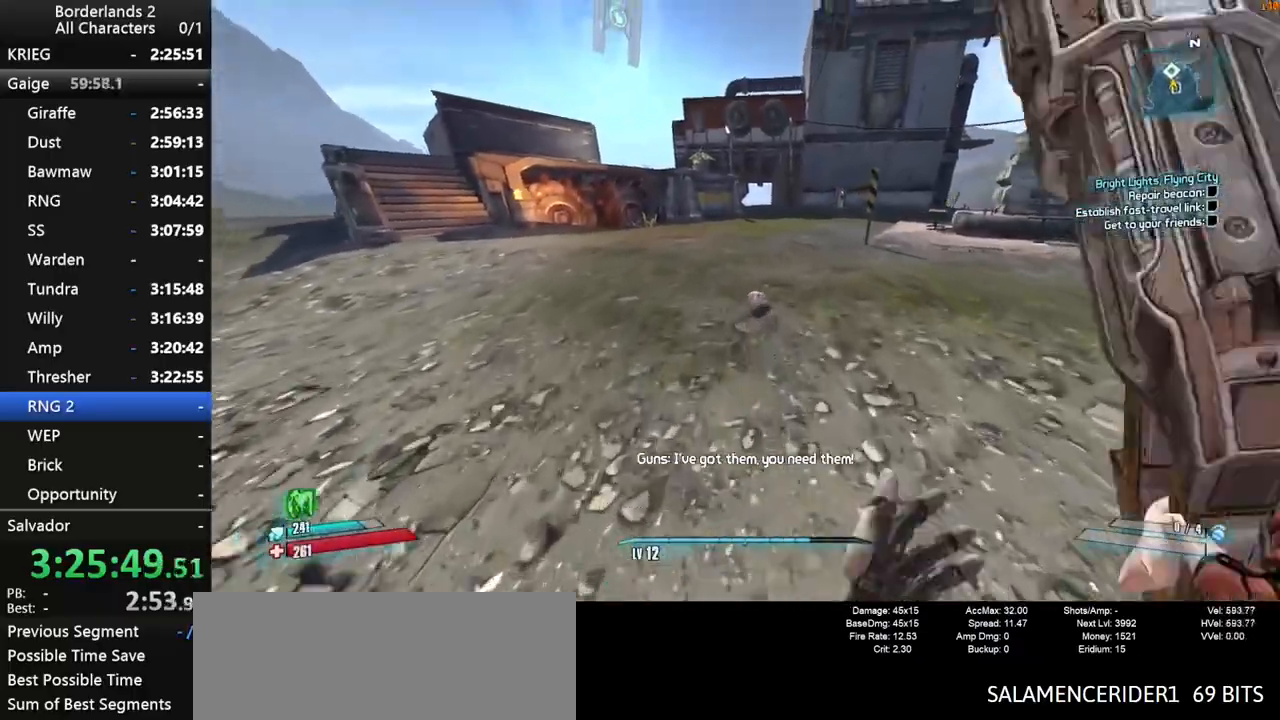
{"keys": ["w"], "mouse": [], "mouse_move": "still", "events": [[84, "d", "down"], [234, "d", "up"], [317, "a", "down"], [467, "a", "up"]]}
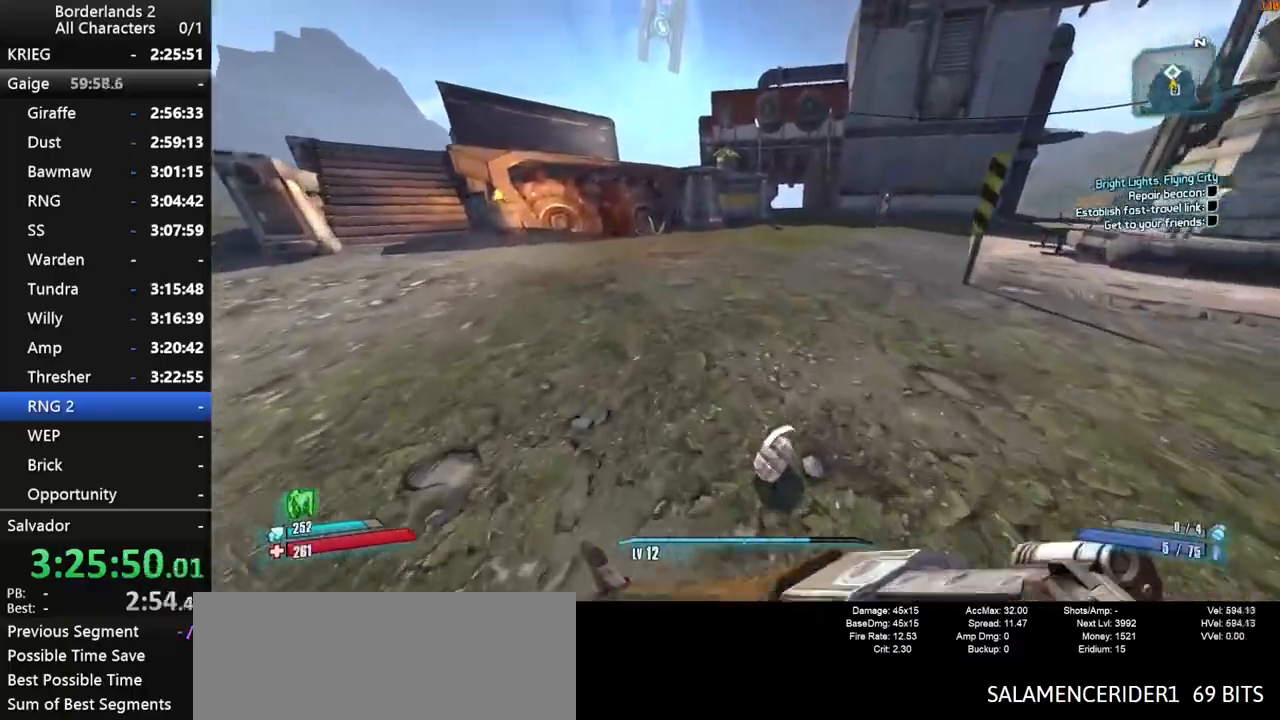
{"keys": ["a", "w"], "mouse": [], "mouse_move": "still", "events": [[250, "space", "down"], [434, "space", "up"], [484, "a", "down"]]}
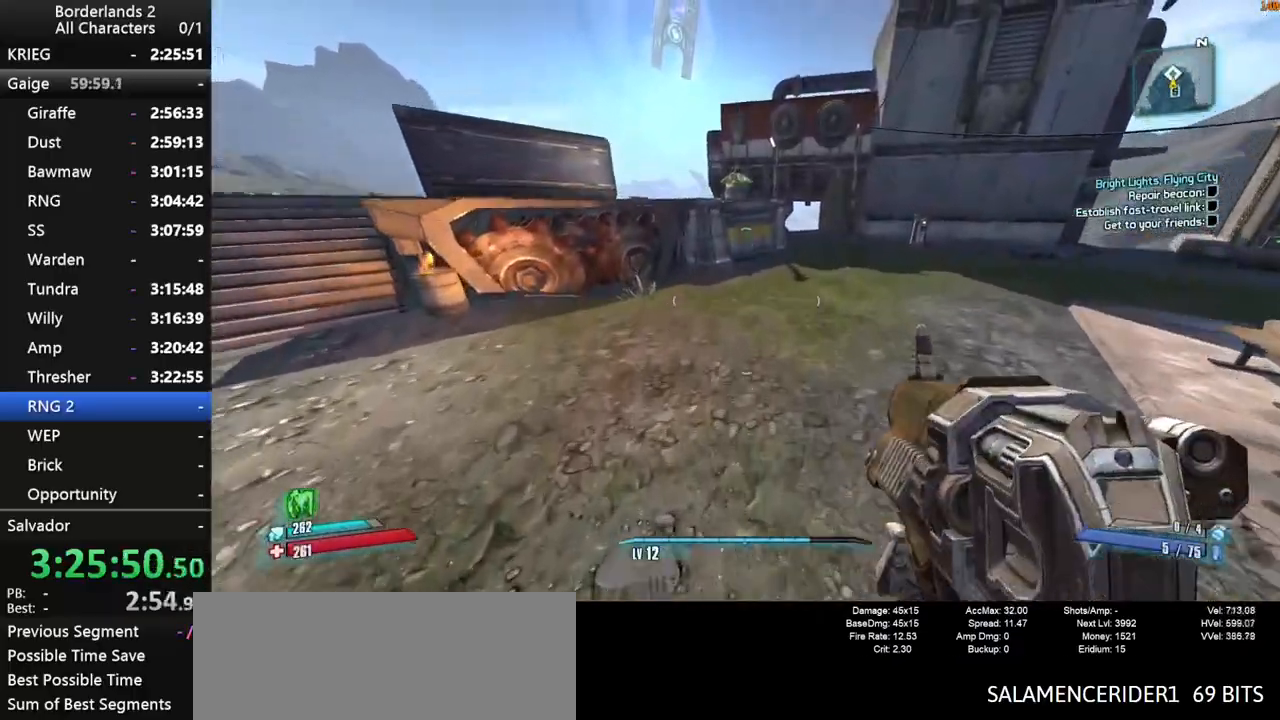
{"keys": ["shift", "w"], "mouse": [], "mouse_move": "right", "events": [[167, "a", "up"], [400, "shift", "down"]]}
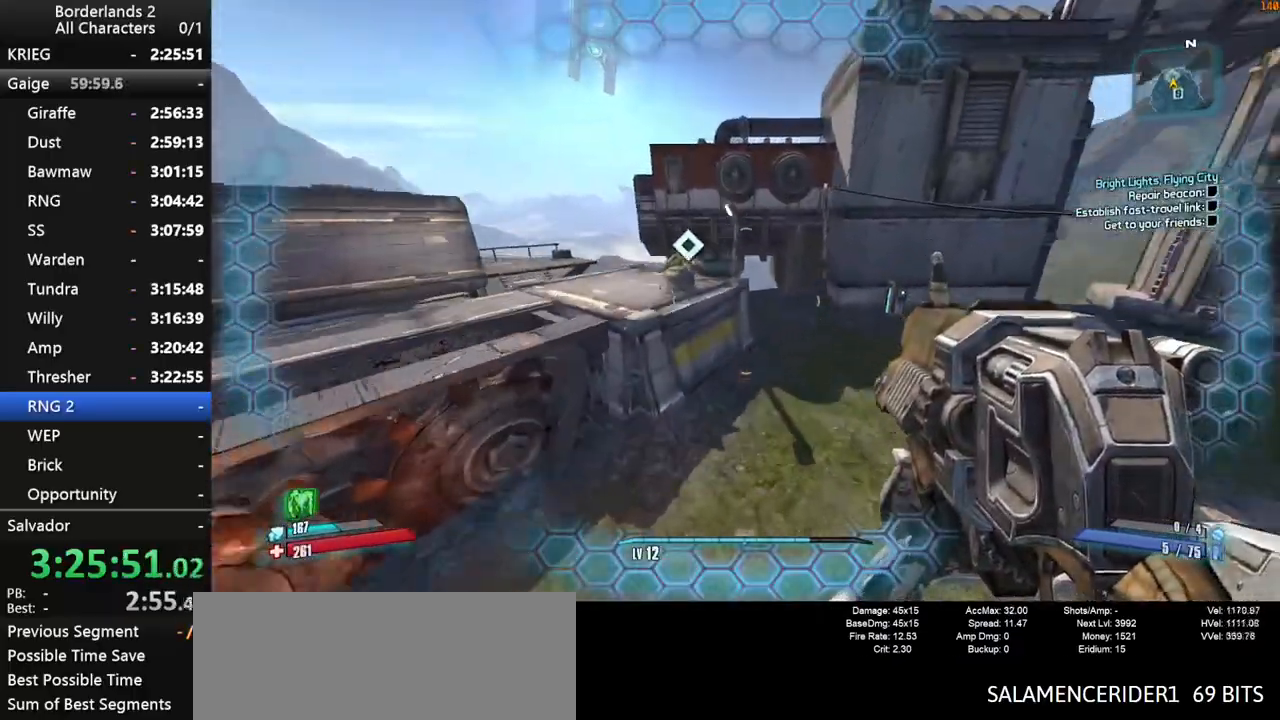
{"keys": ["a", "shift", "w"], "mouse": [], "mouse_move": "down", "events": [[50, "a", "down"]]}
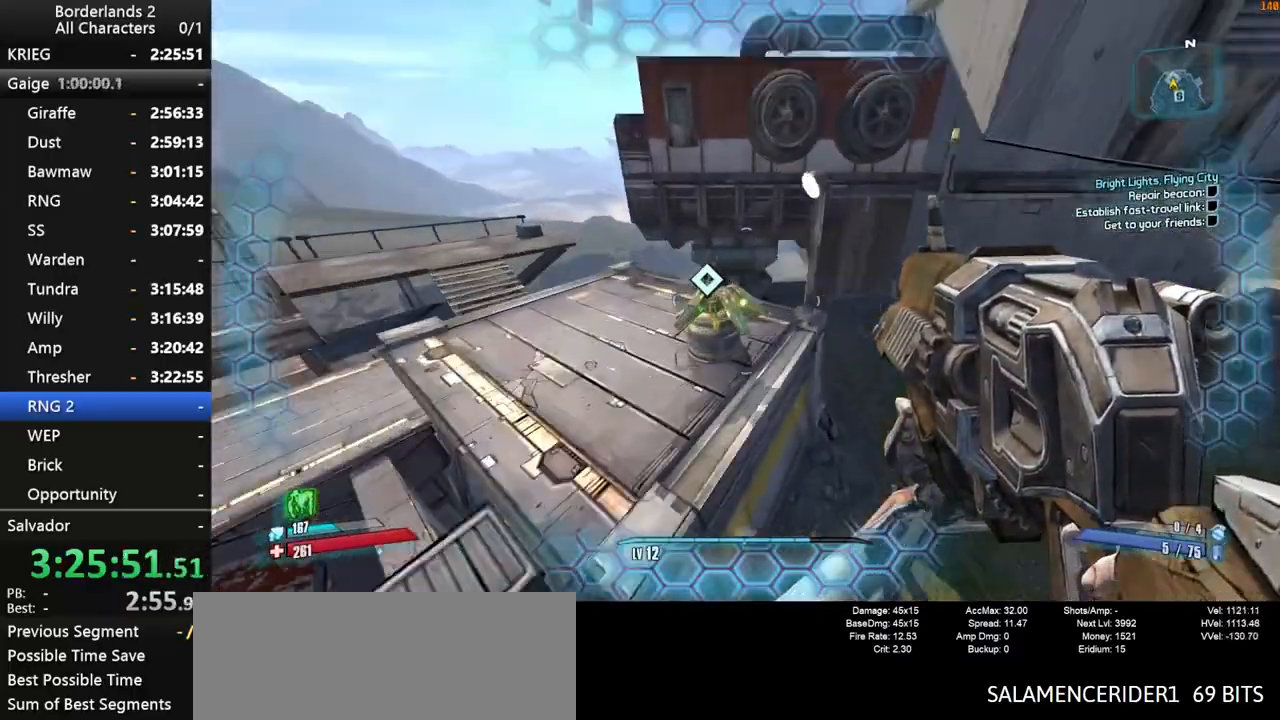
{"keys": ["e"], "mouse": [], "mouse_move": "right", "events": [[200, "shift", "up"], [250, "a", "up"], [250, "e", "down"], [250, "w", "up"], [284, "e", "up"], [434, "e", "down"]]}
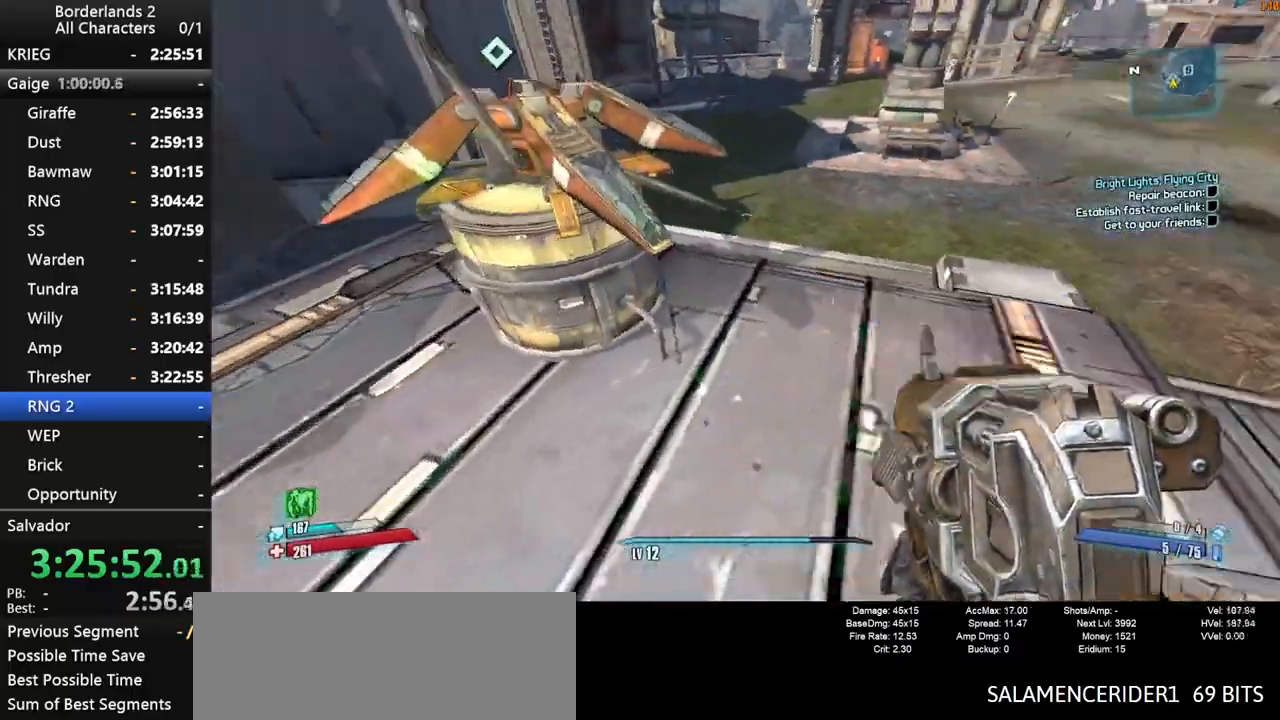
{"keys": [], "mouse": [], "mouse_move": "left", "events": [[34, "e", "up"], [117, "w", "down"], [217, "space", "down"], [450, "space", "up"], [500, "w", "up"]]}
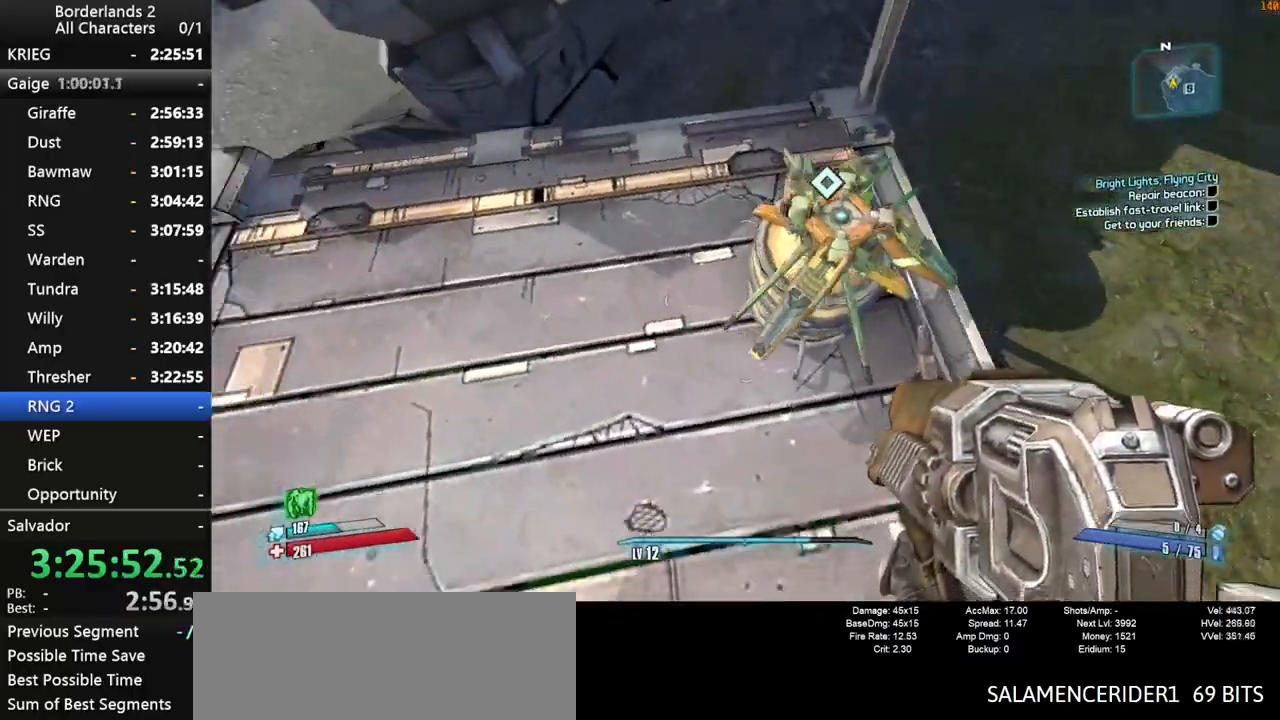
{"keys": [], "mouse": [], "mouse_move": "still", "events": [[234, "1", "down"], [284, "3", "down"], [317, "1", "up"], [317, "3", "up"]]}
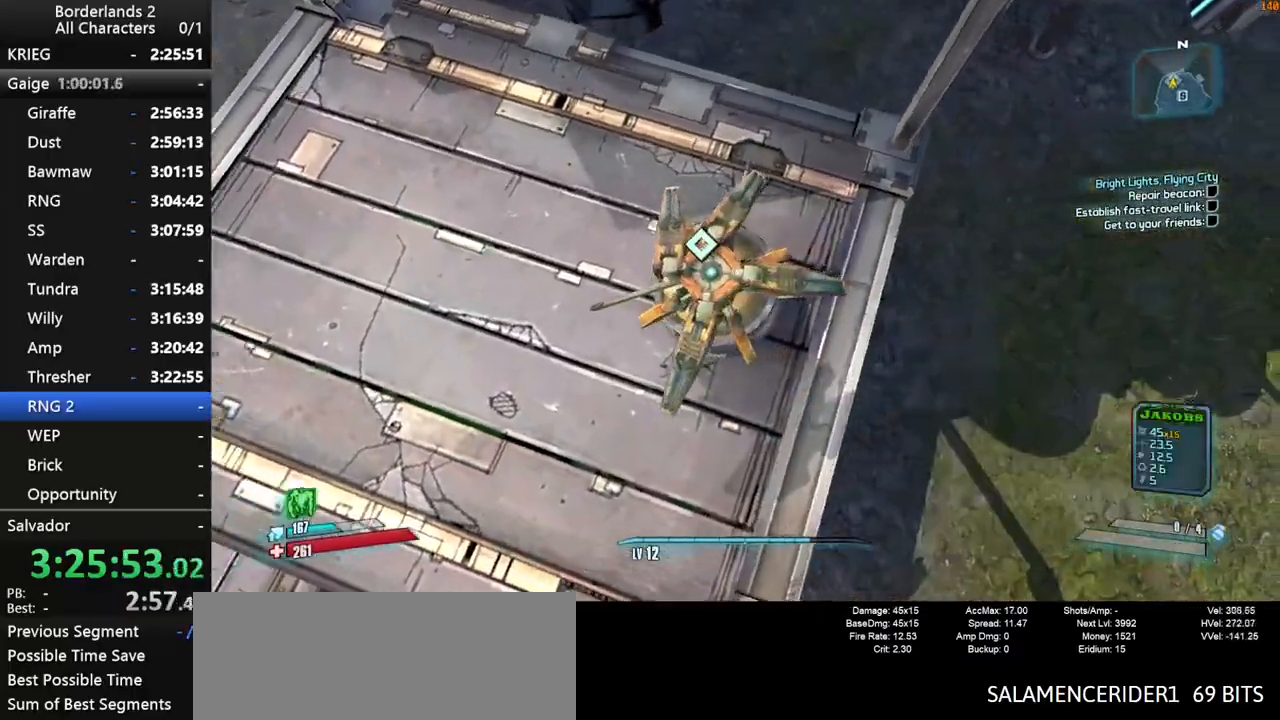
{"keys": [], "mouse": [], "mouse_move": "left", "events": []}
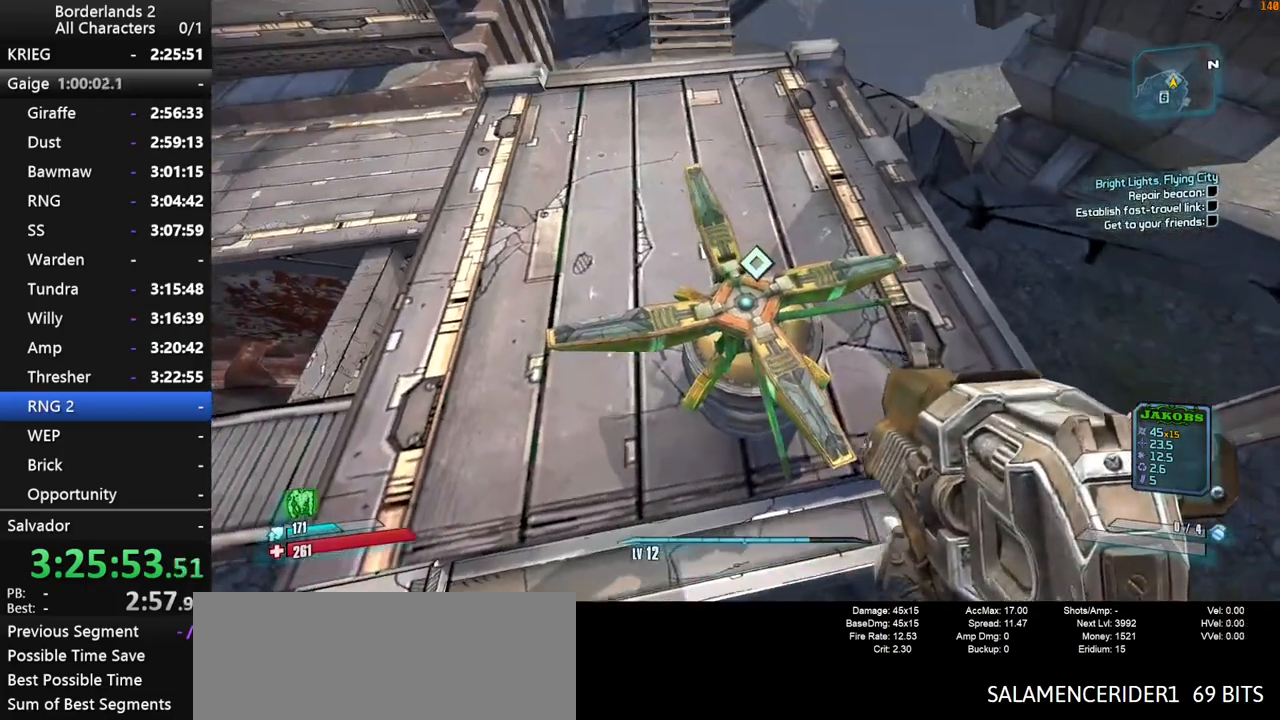
{"keys": [], "mouse": [], "mouse_move": "still", "events": [[267, "w", "down"], [300, "w", "up"]]}